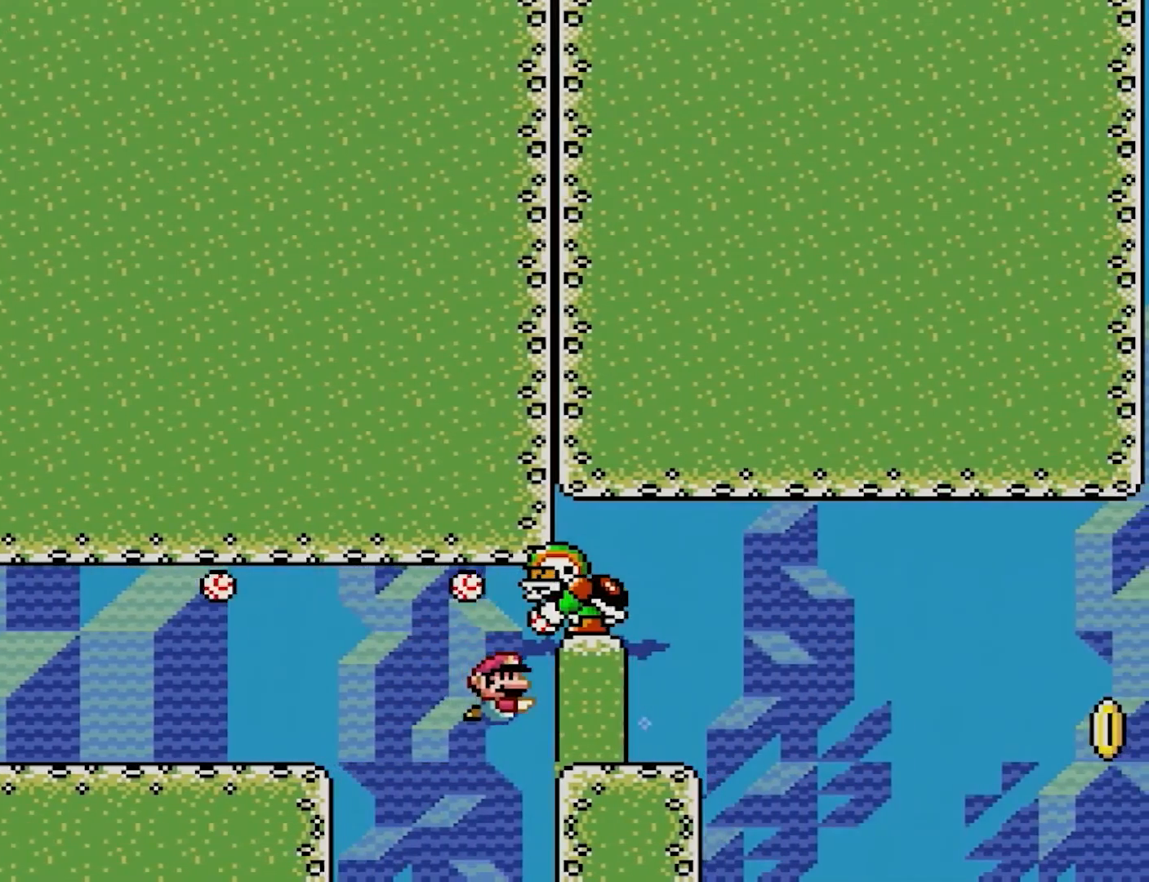
Gameplay with a controller (Nintendo layout); each line is a JSON object with the inputs held at the frame after it. "events" lists button and stick changes between this image and that frame as [ms after this image, input, new state], when the widget could be followed in between. Not read: L3 R3.
{"buttons": [], "events": [[467, "DPAD_RIGHT", "up"]]}
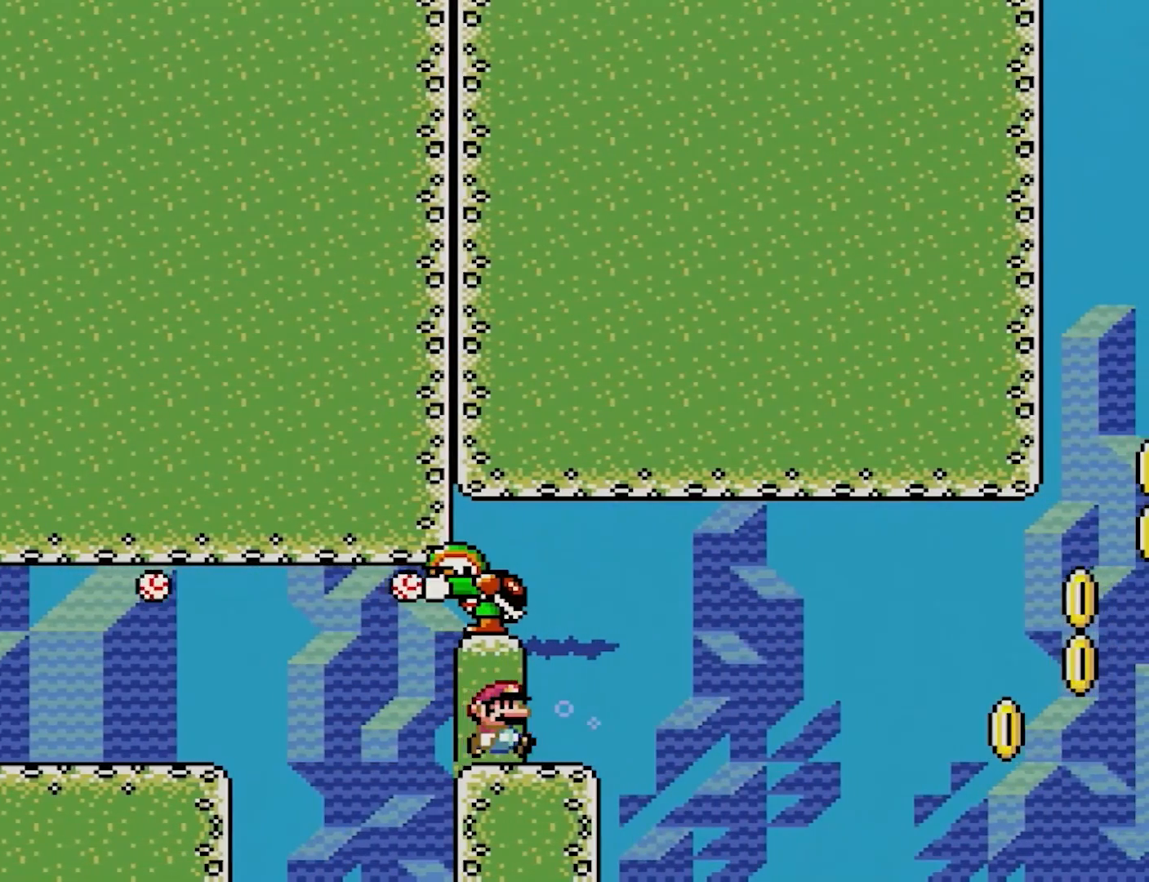
{"buttons": ["DPAD_RIGHT"], "events": [[283, "DPAD_RIGHT", "down"]]}
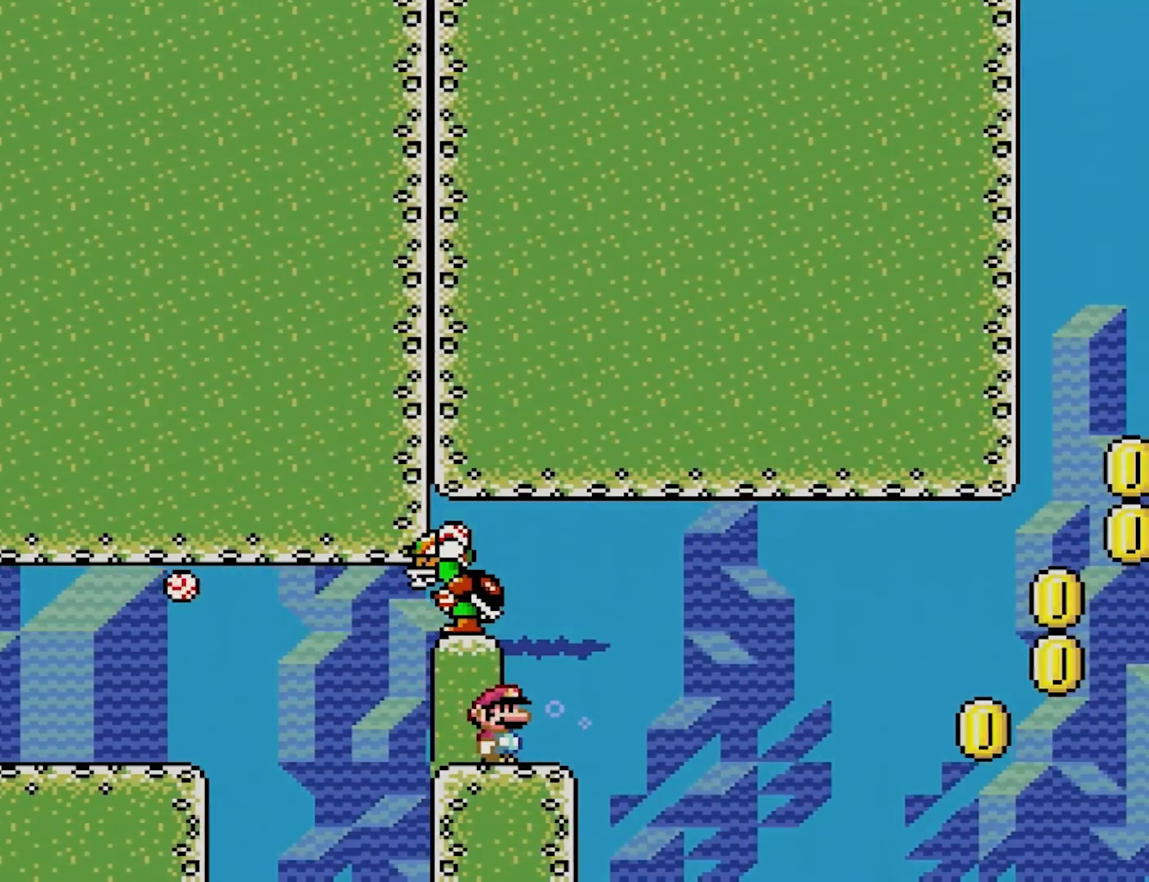
{"buttons": [], "events": [[283, "DPAD_RIGHT", "up"]]}
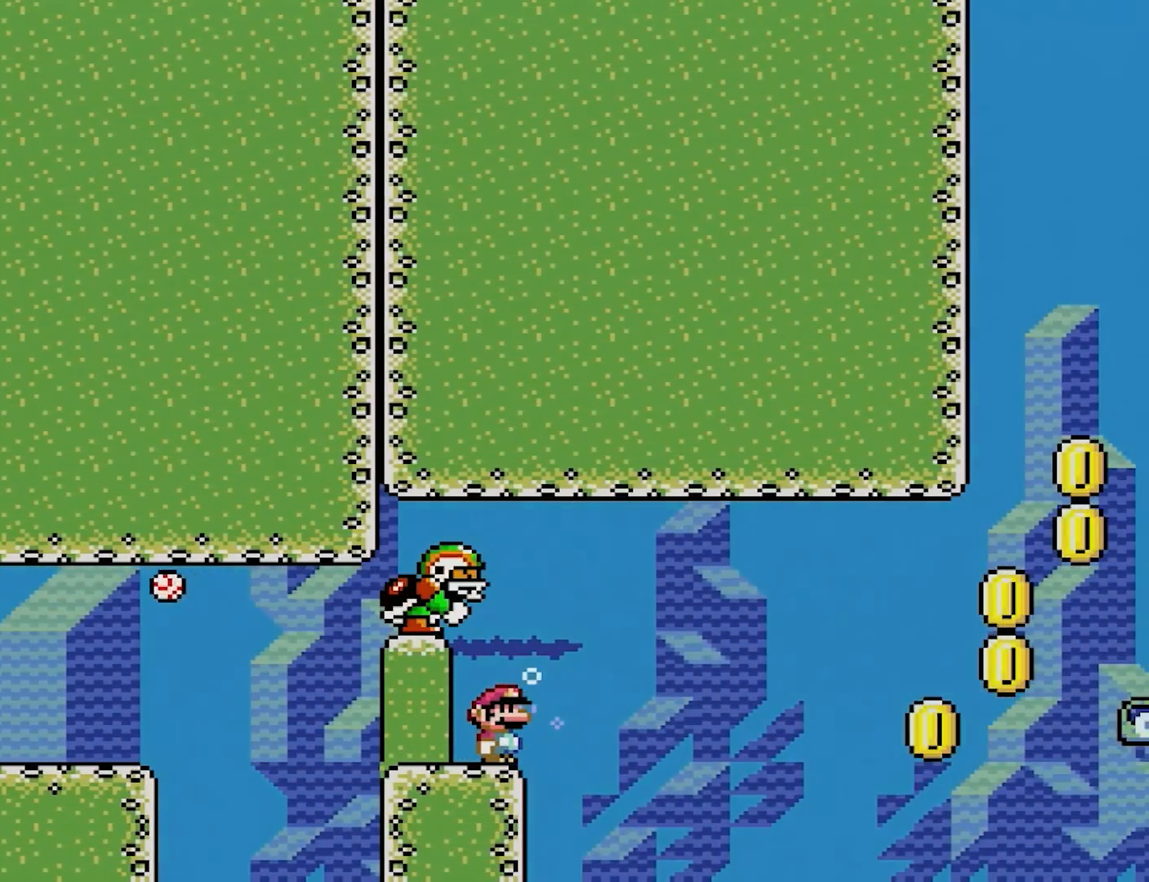
{"buttons": [], "events": []}
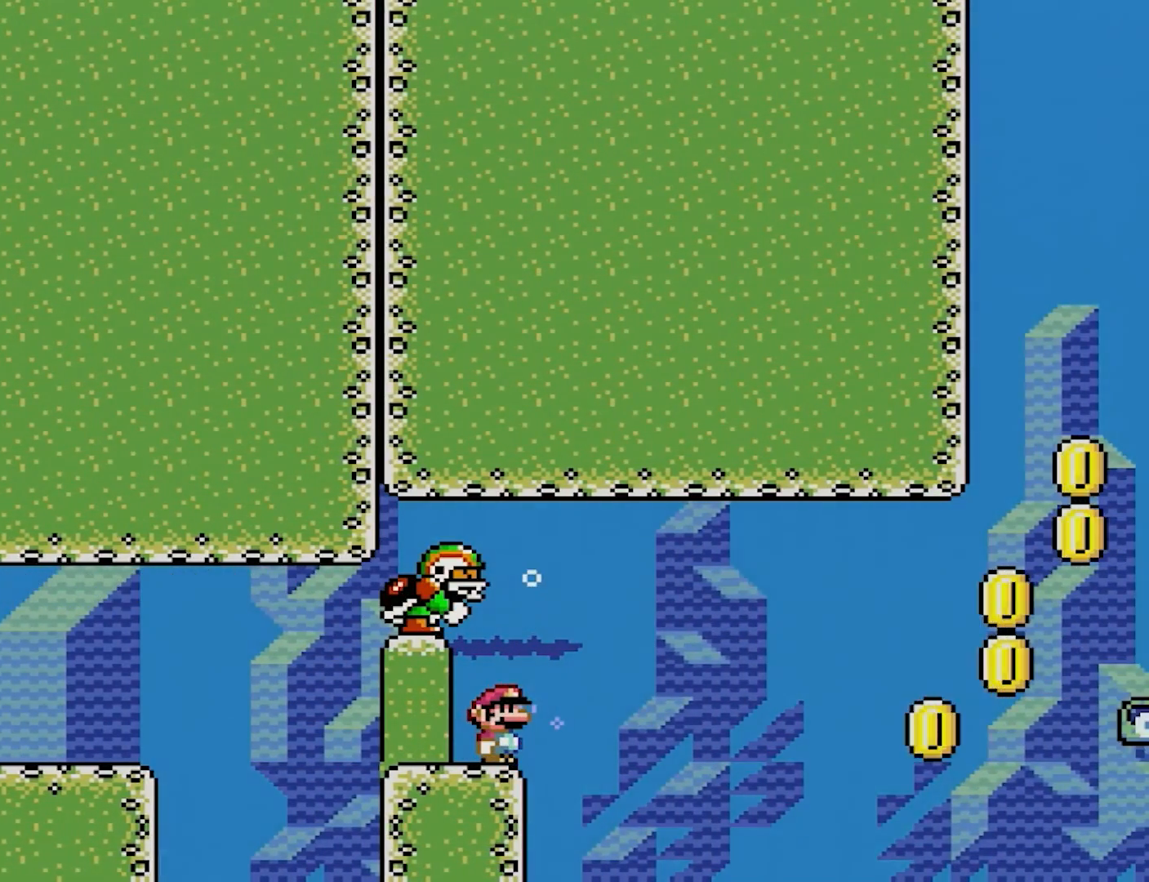
{"buttons": [], "events": []}
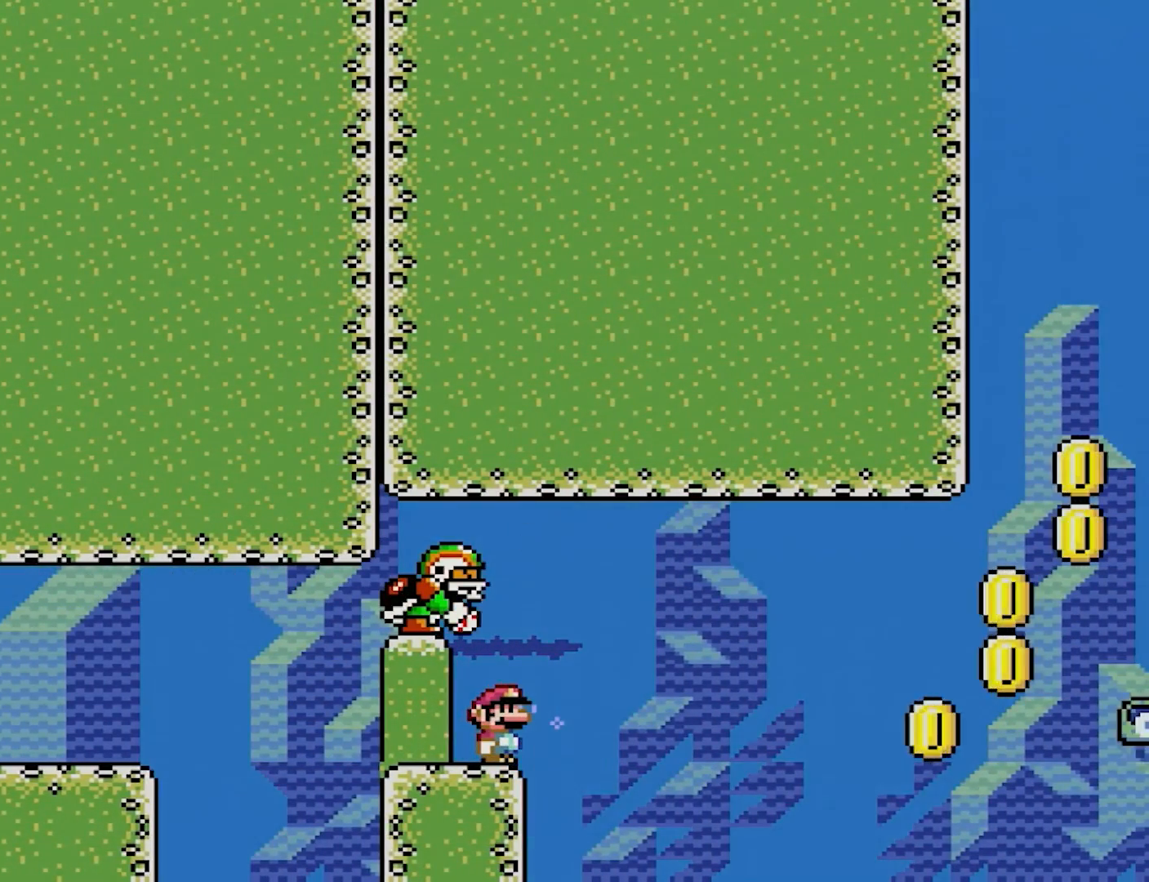
{"buttons": [], "events": [[100, "DPAD_RIGHT", "down"], [217, "DPAD_RIGHT", "up"]]}
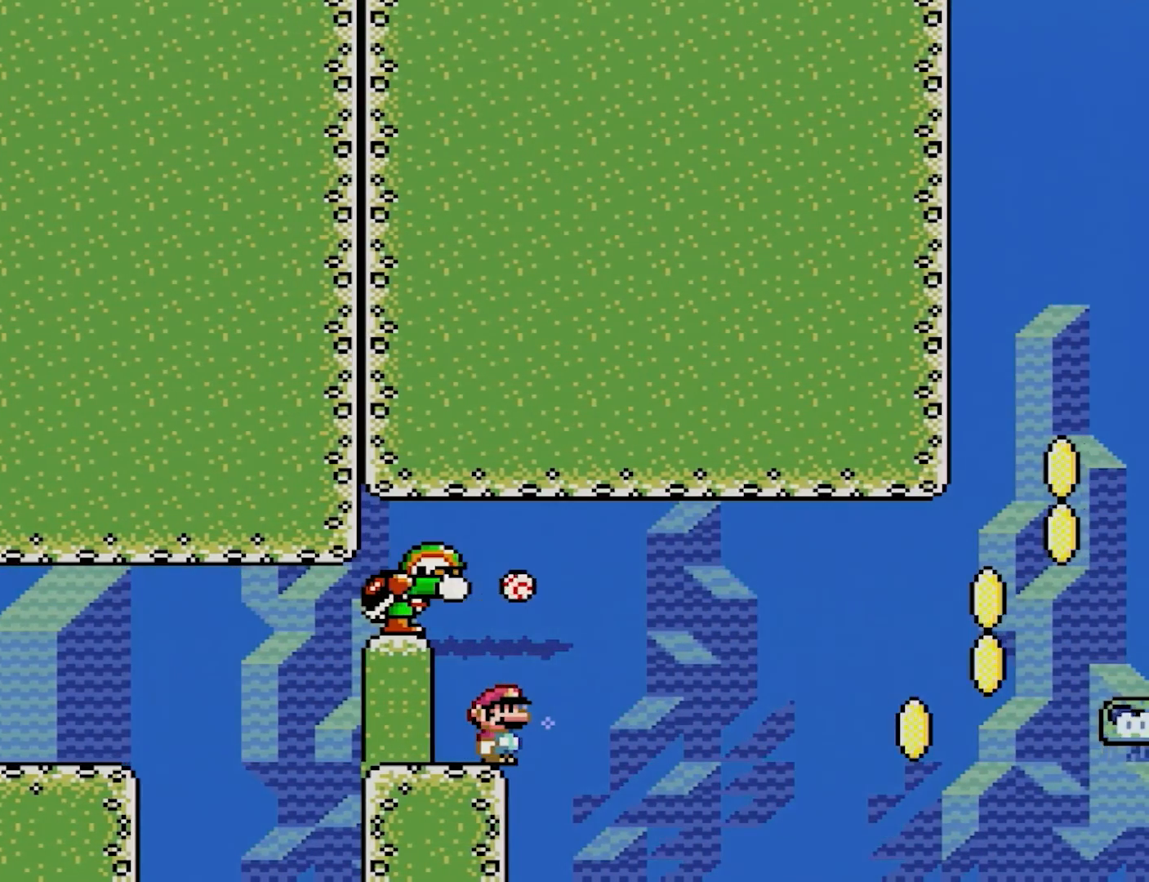
{"buttons": [], "events": []}
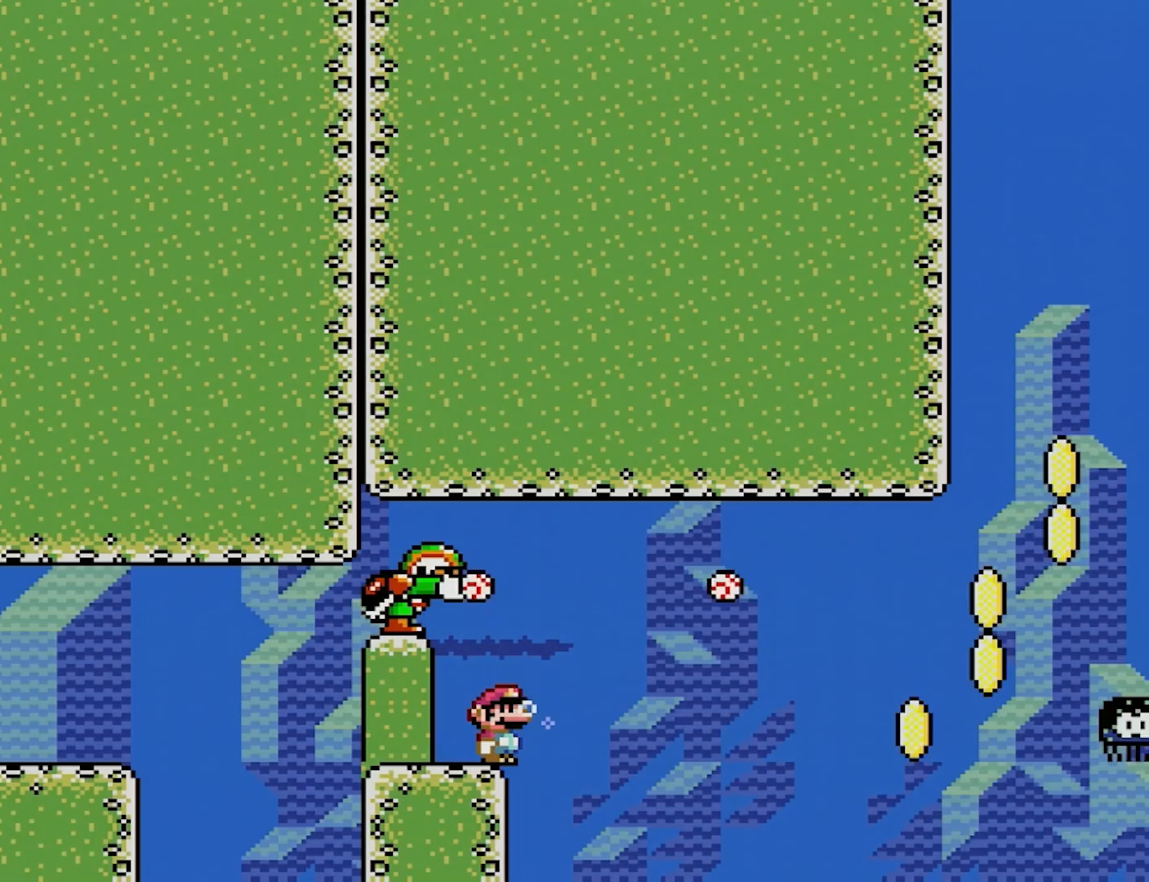
{"buttons": [], "events": []}
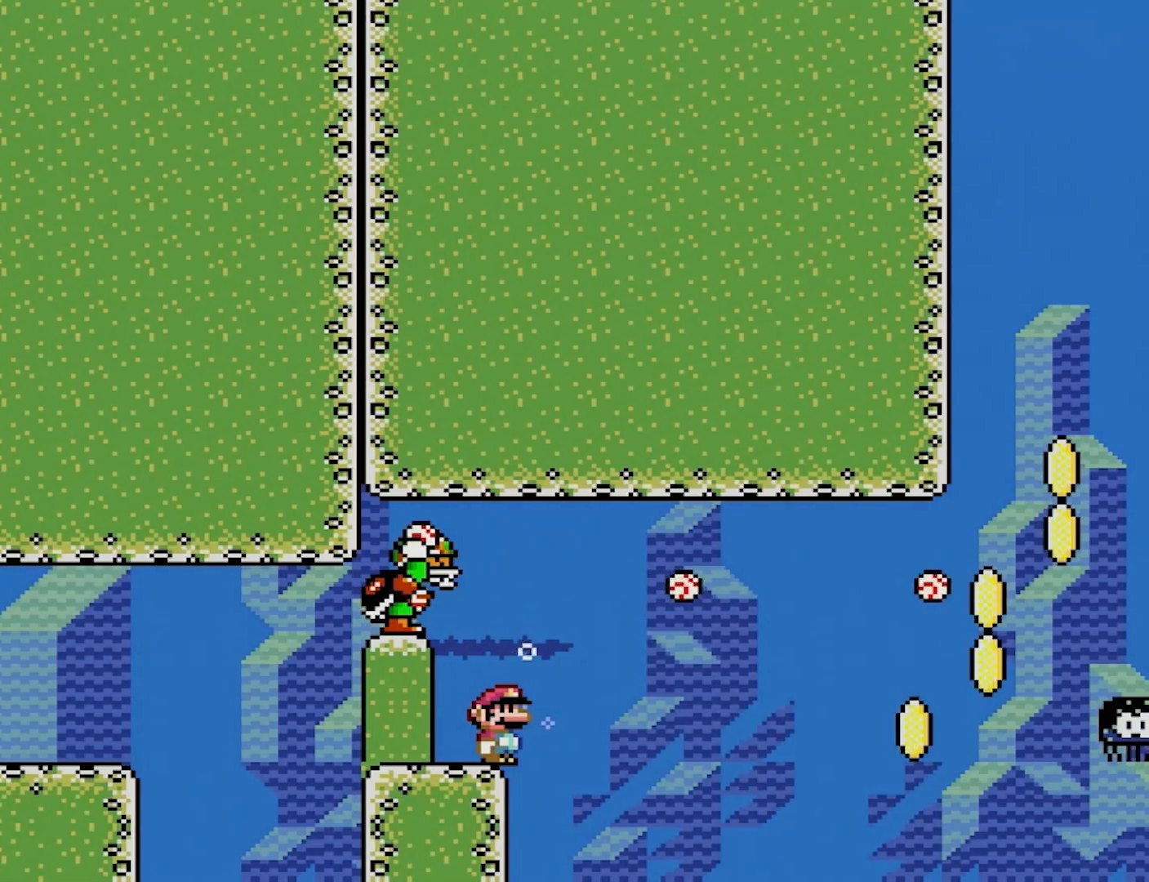
{"buttons": [], "events": []}
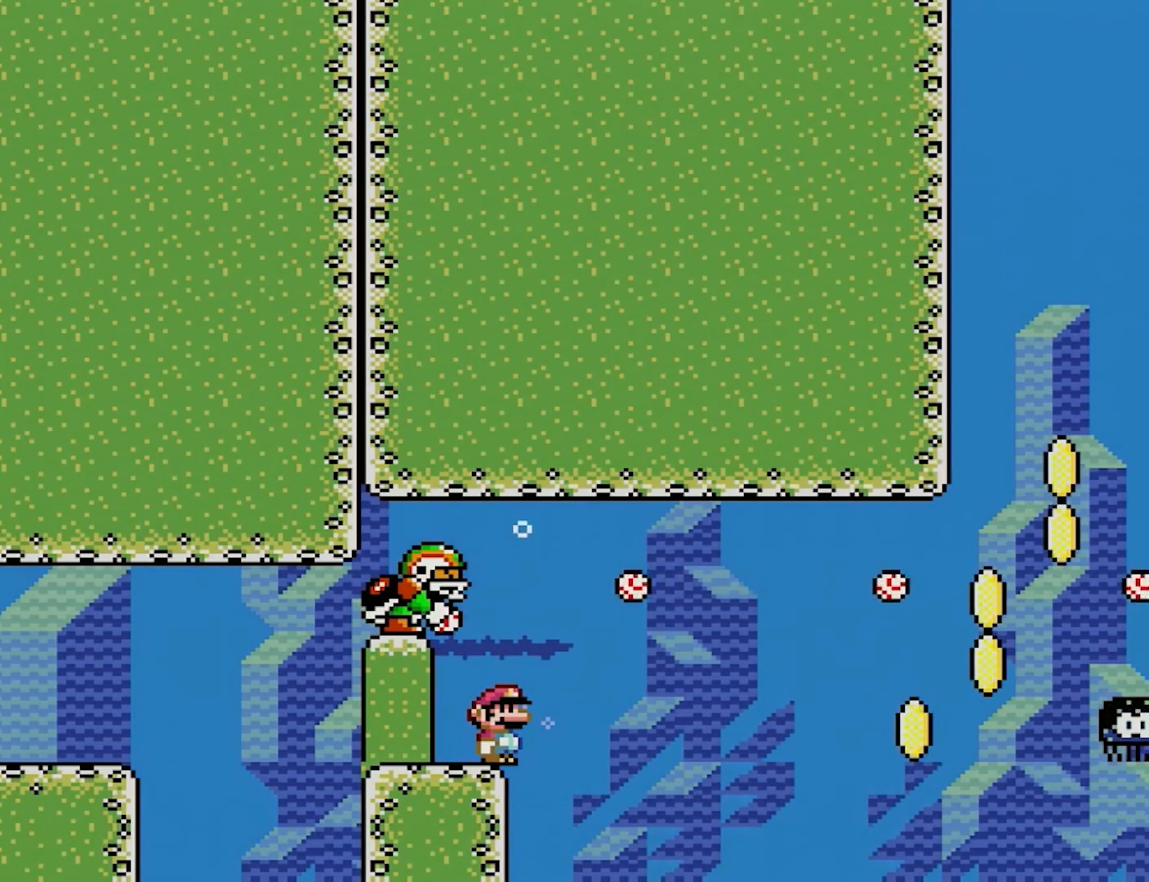
{"buttons": [], "events": []}
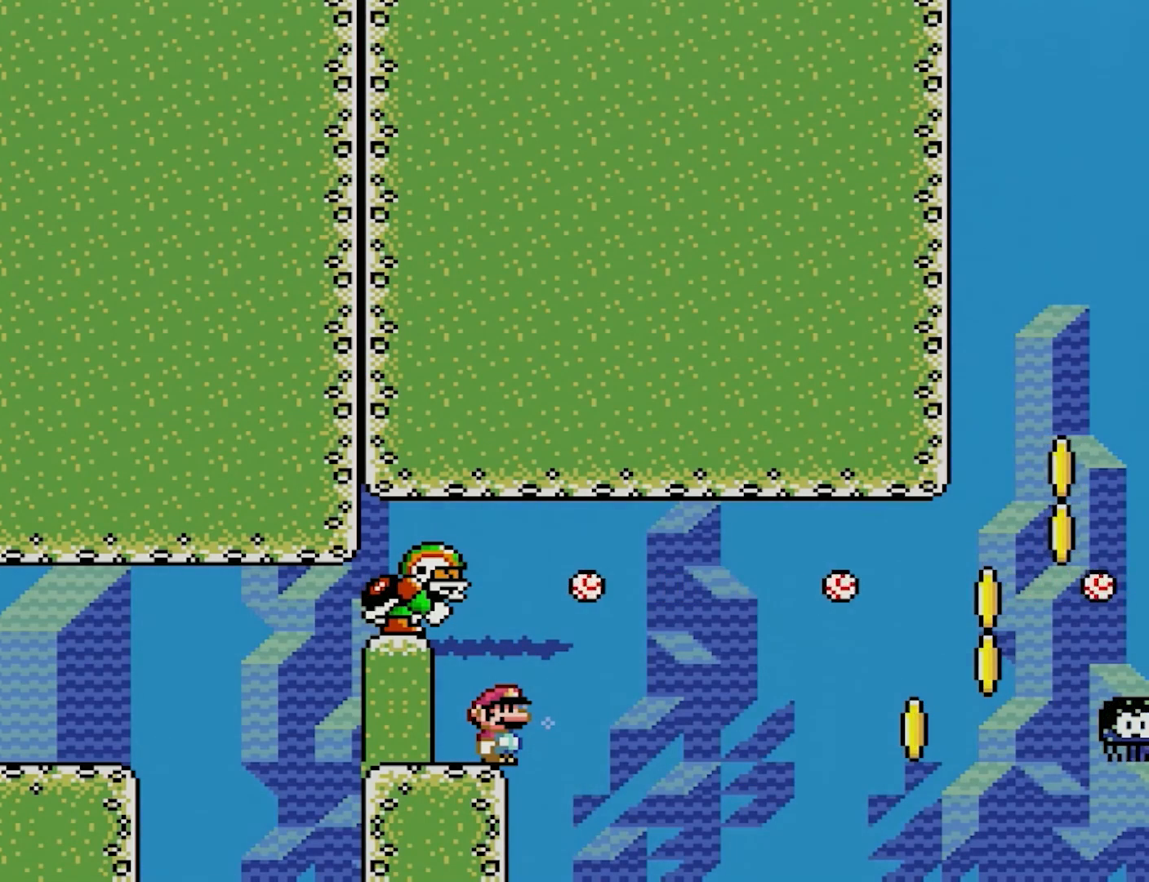
{"buttons": ["B", "DPAD_UP"], "events": [[417, "DPAD_UP", "down"], [483, "B", "down"]]}
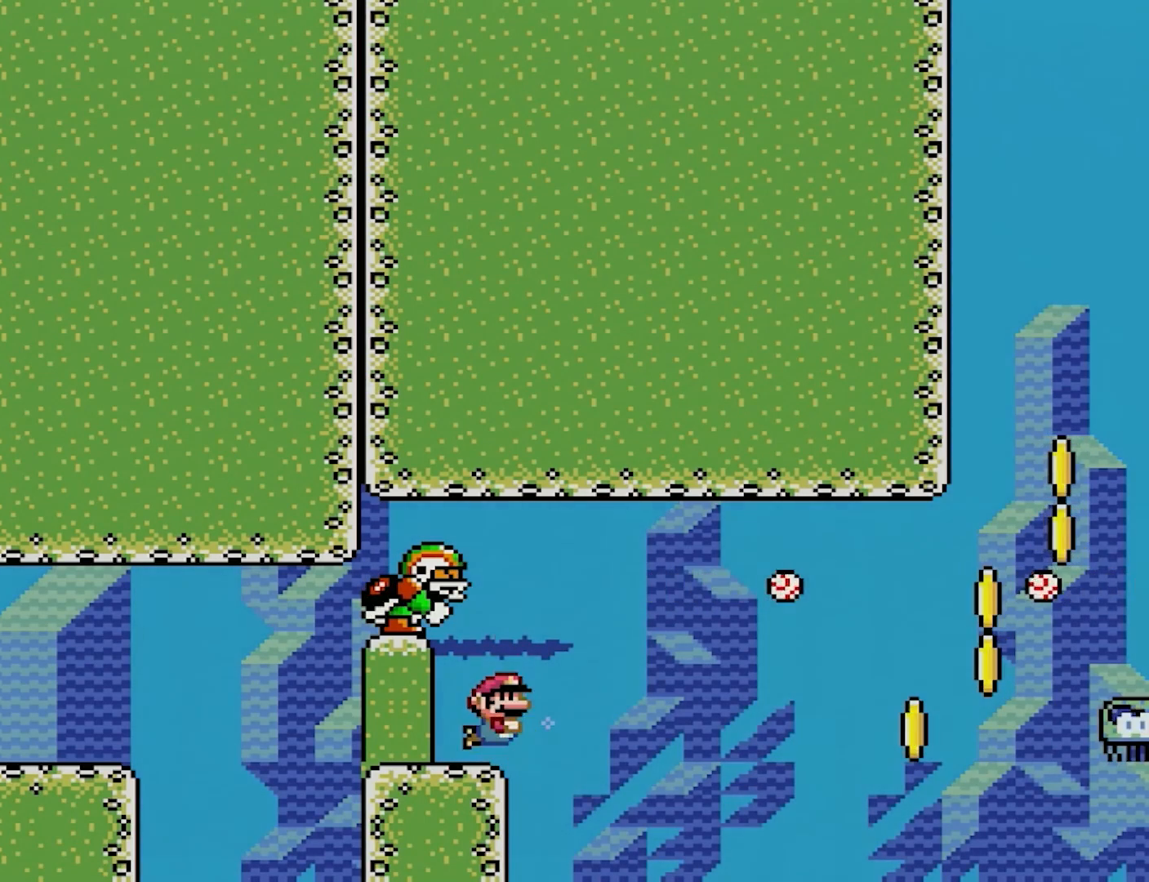
{"buttons": ["B", "DPAD_LEFT"], "events": [[267, "DPAD_LEFT", "down"], [300, "DPAD_UP", "up"]]}
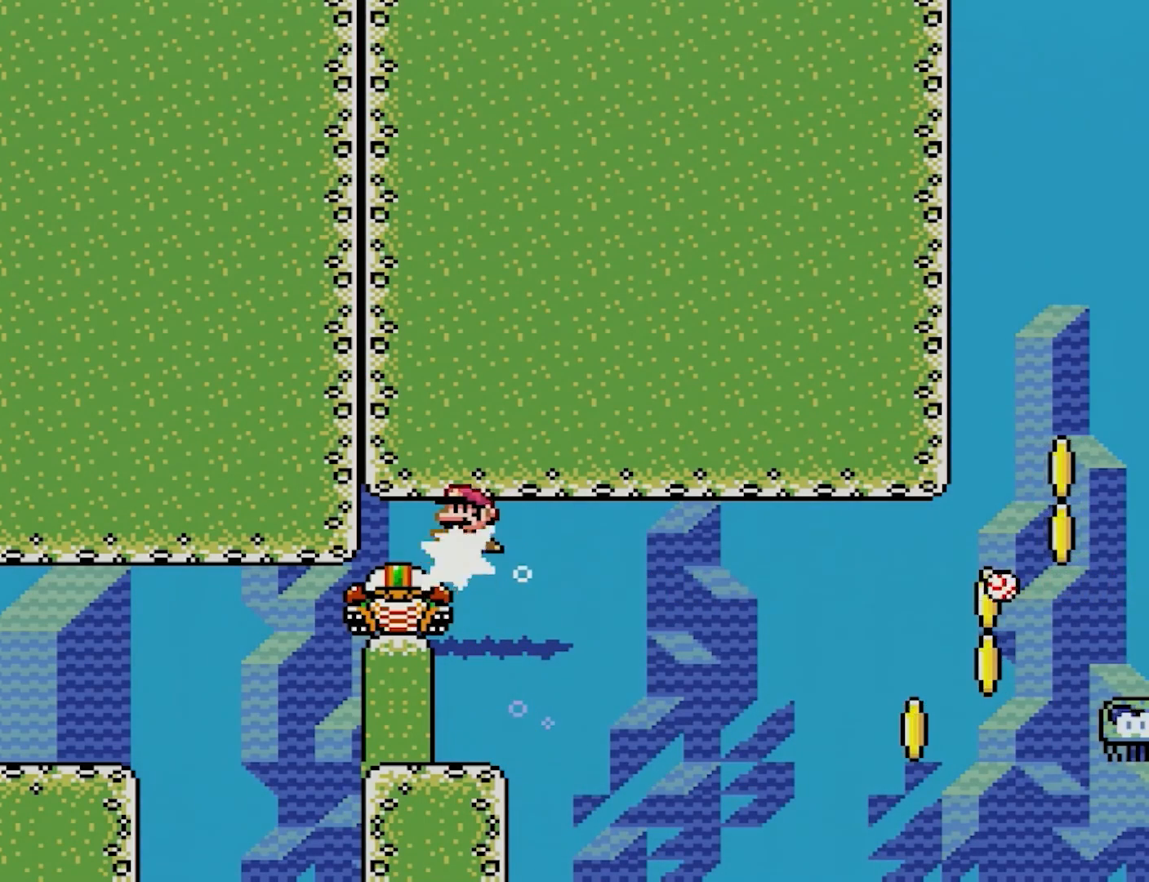
{"buttons": ["B", "DPAD_LEFT"], "events": [[33, "DPAD_LEFT", "up"], [267, "DPAD_LEFT", "down"], [267, "DPAD_UP", "down"], [417, "DPAD_UP", "up"]]}
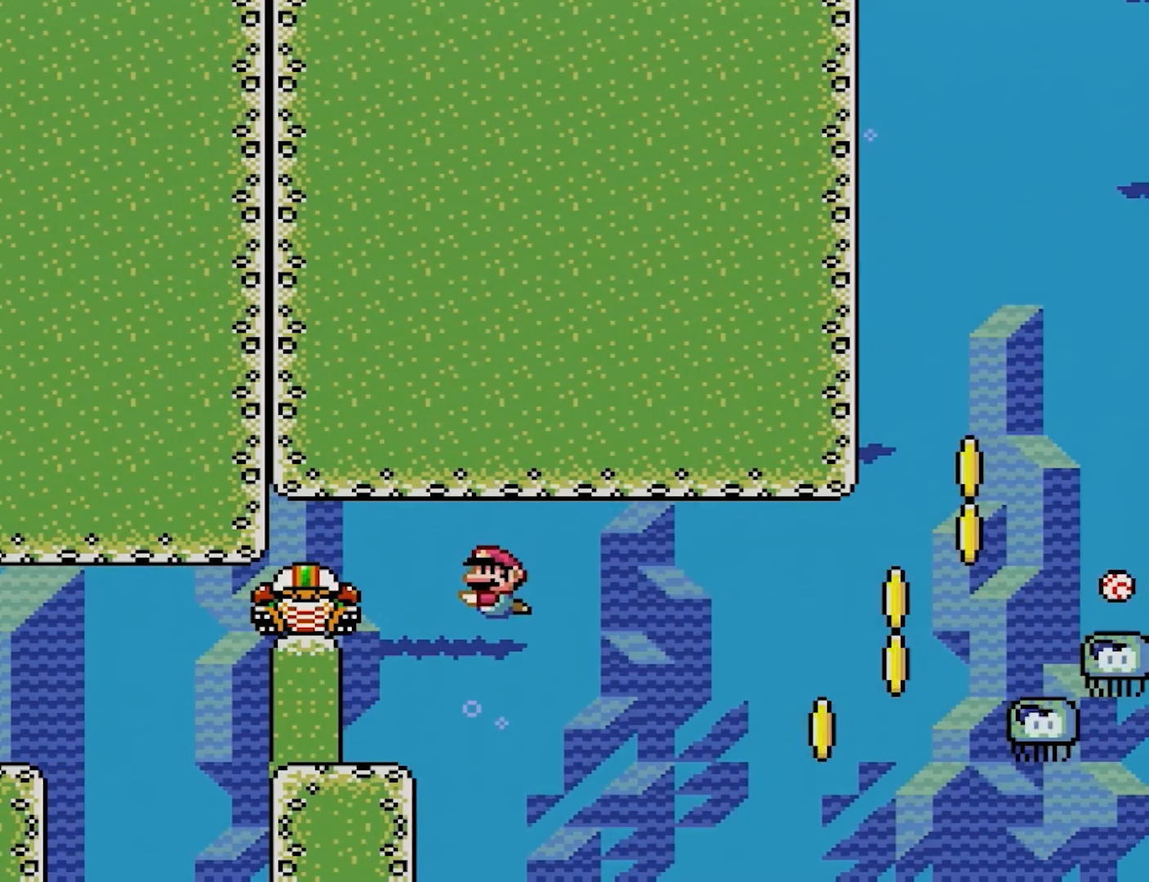
{"buttons": [], "events": [[350, "B", "up"], [350, "DPAD_LEFT", "up"], [383, "DPAD_RIGHT", "down"], [500, "DPAD_RIGHT", "up"]]}
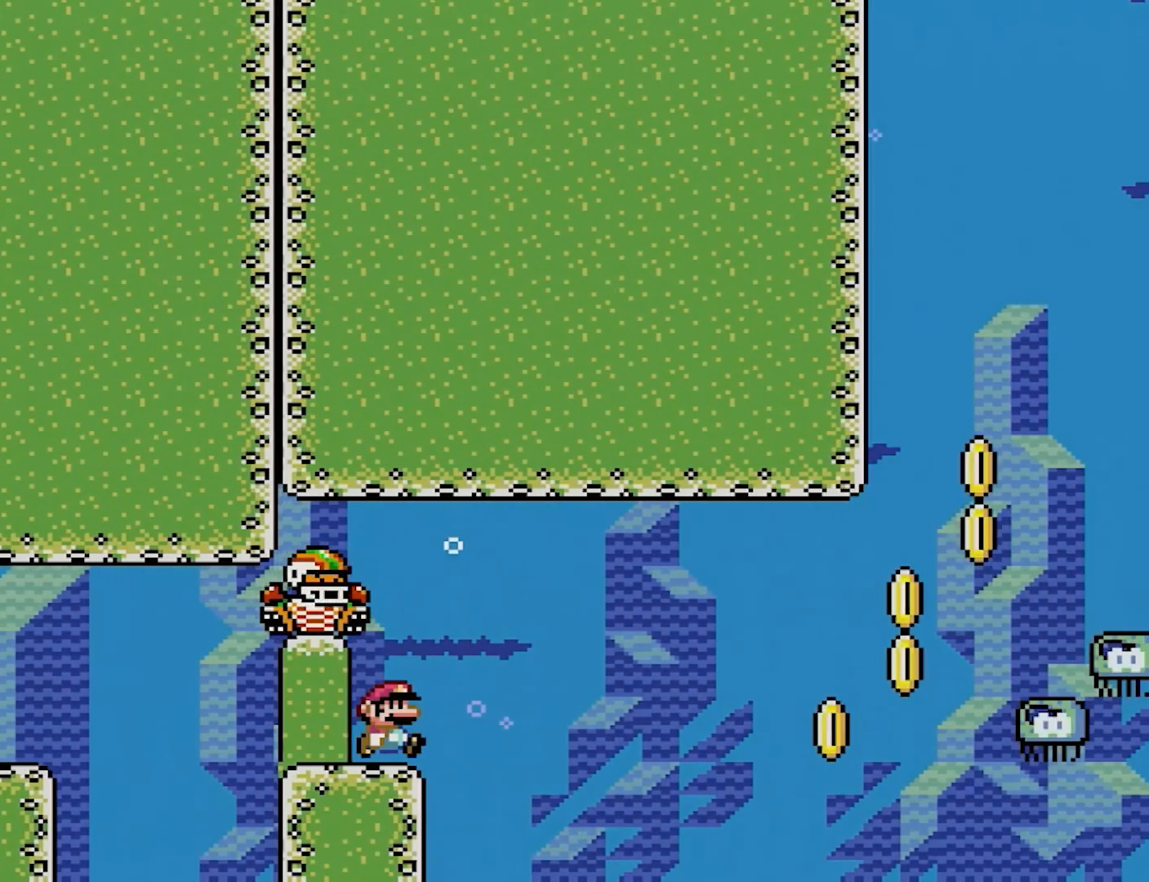
{"buttons": [], "events": []}
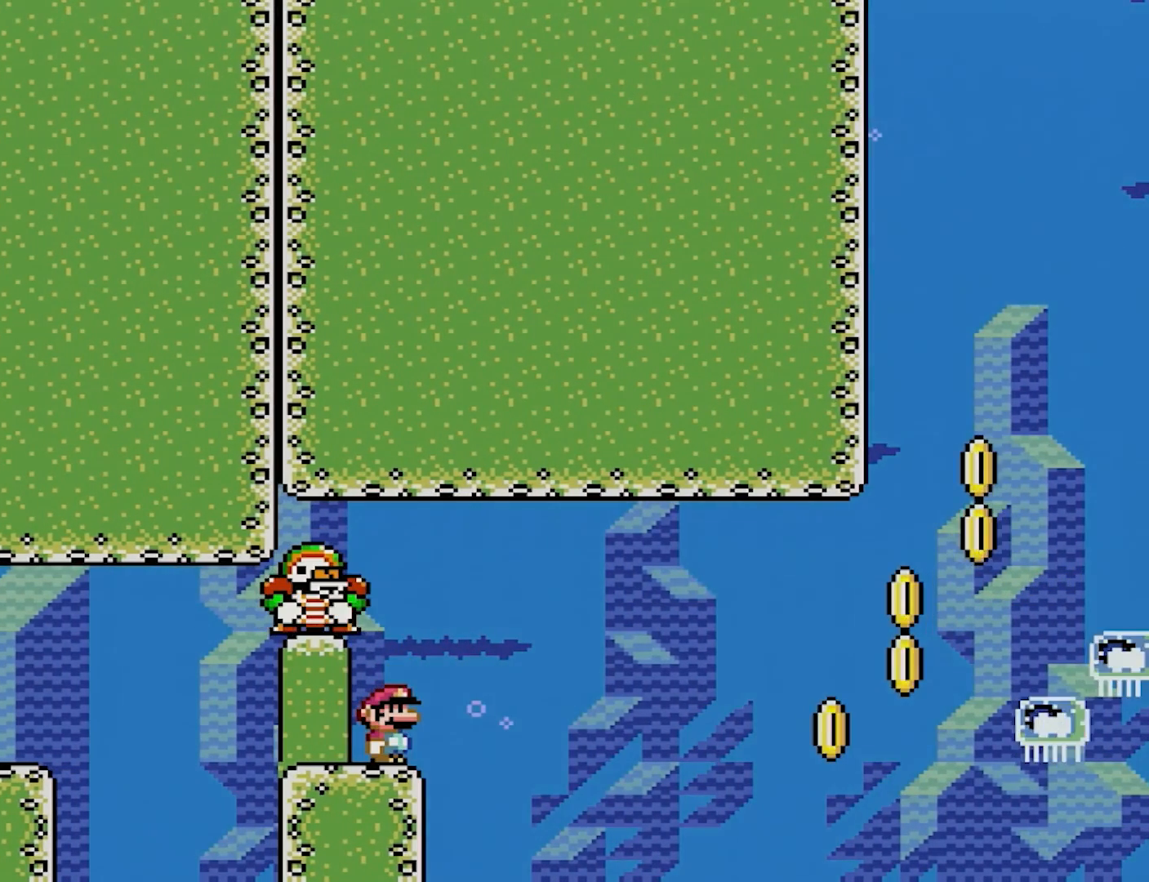
{"buttons": ["B", "DPAD_UP", "DPAD_RIGHT"], "events": [[217, "DPAD_RIGHT", "down"], [350, "DPAD_UP", "down"], [400, "B", "down"]]}
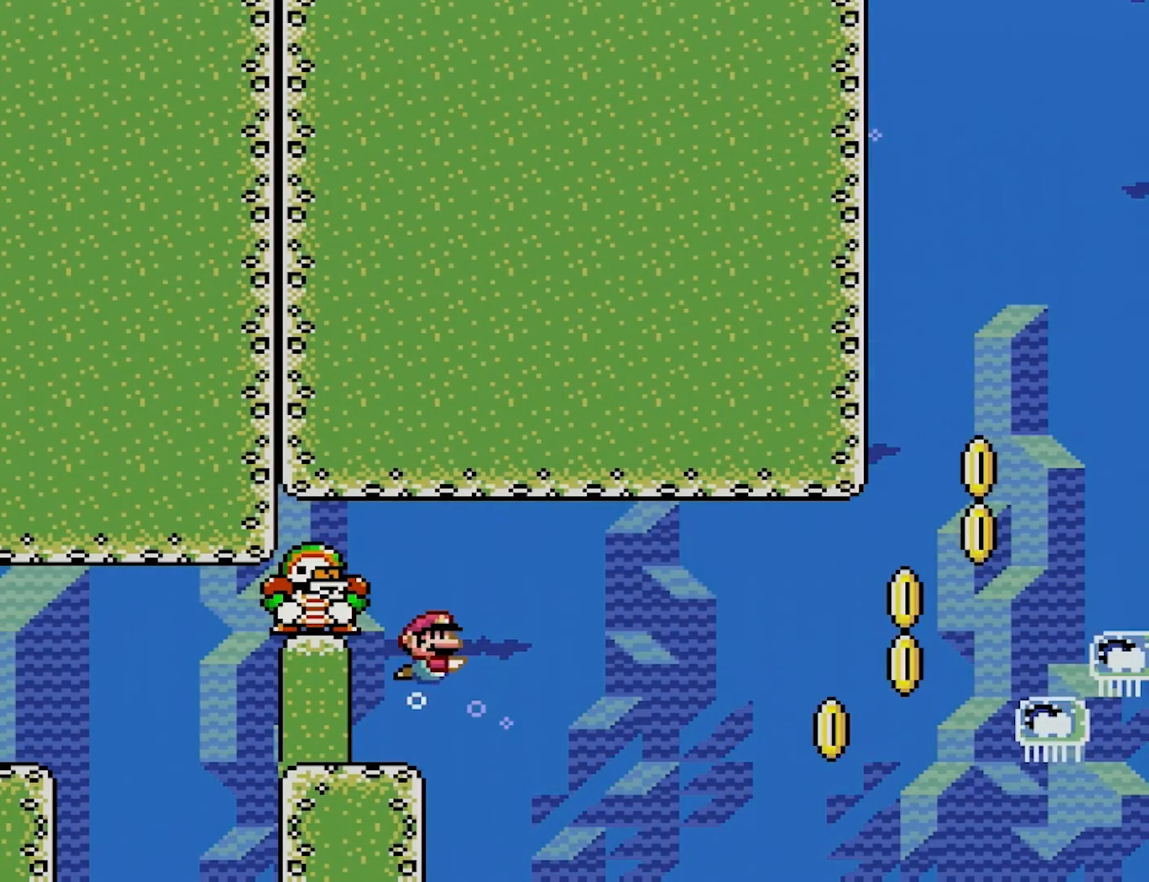
{"buttons": ["B", "DPAD_RIGHT"], "events": [[67, "DPAD_UP", "up"]]}
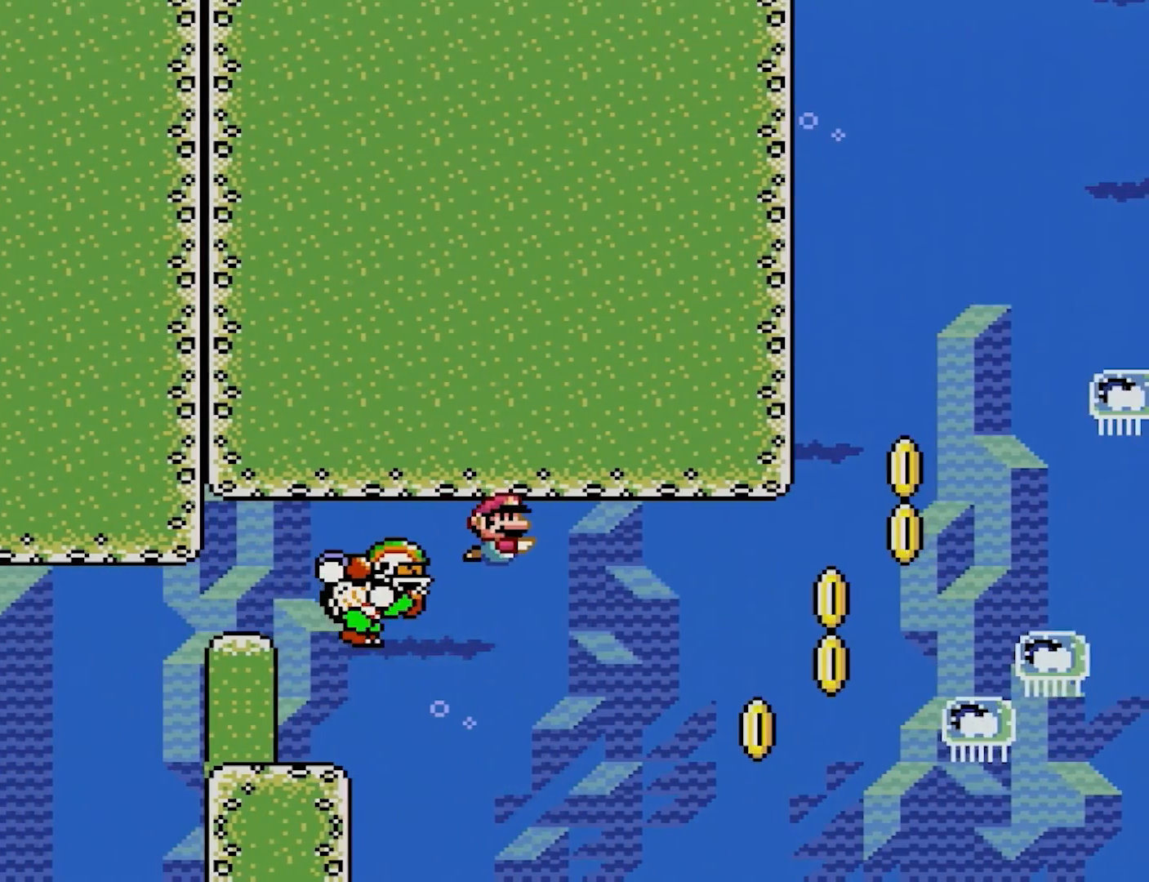
{"buttons": ["B", "DPAD_RIGHT"], "events": []}
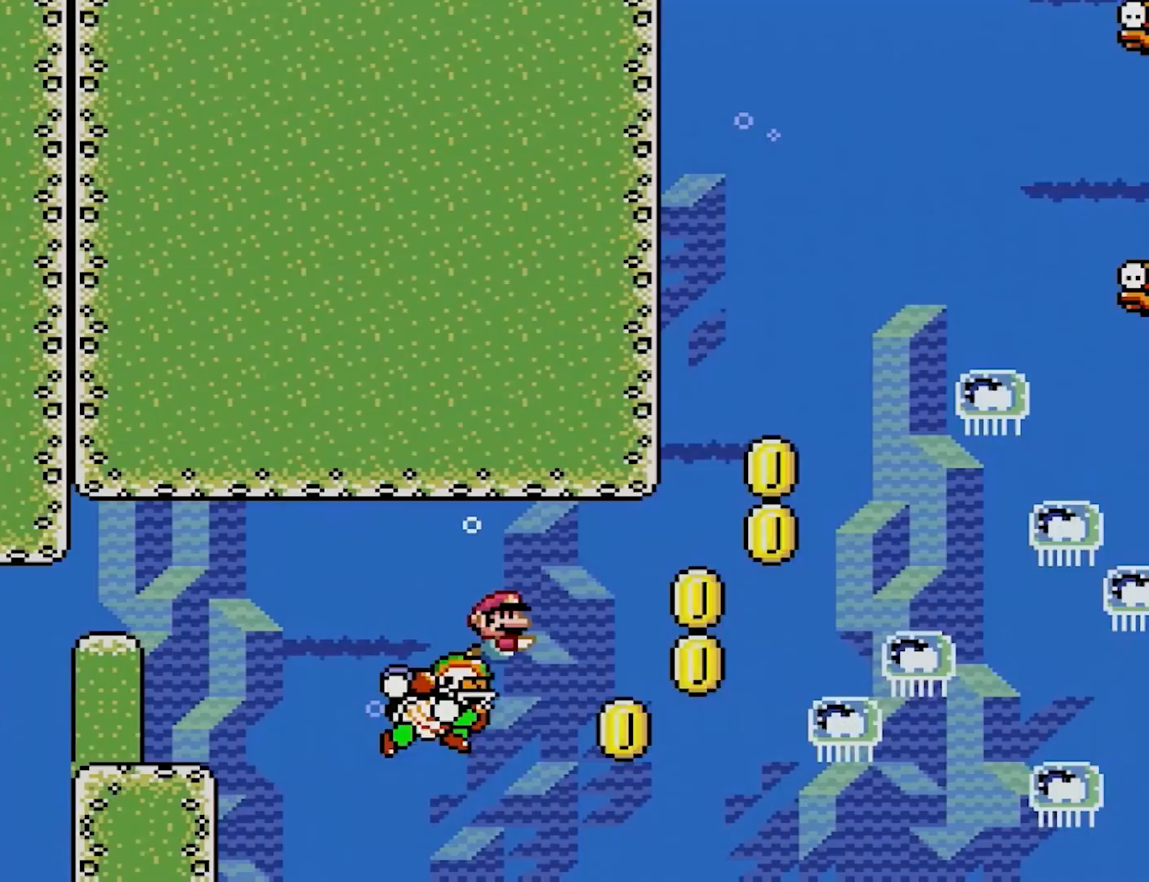
{"buttons": ["B", "DPAD_RIGHT"], "events": []}
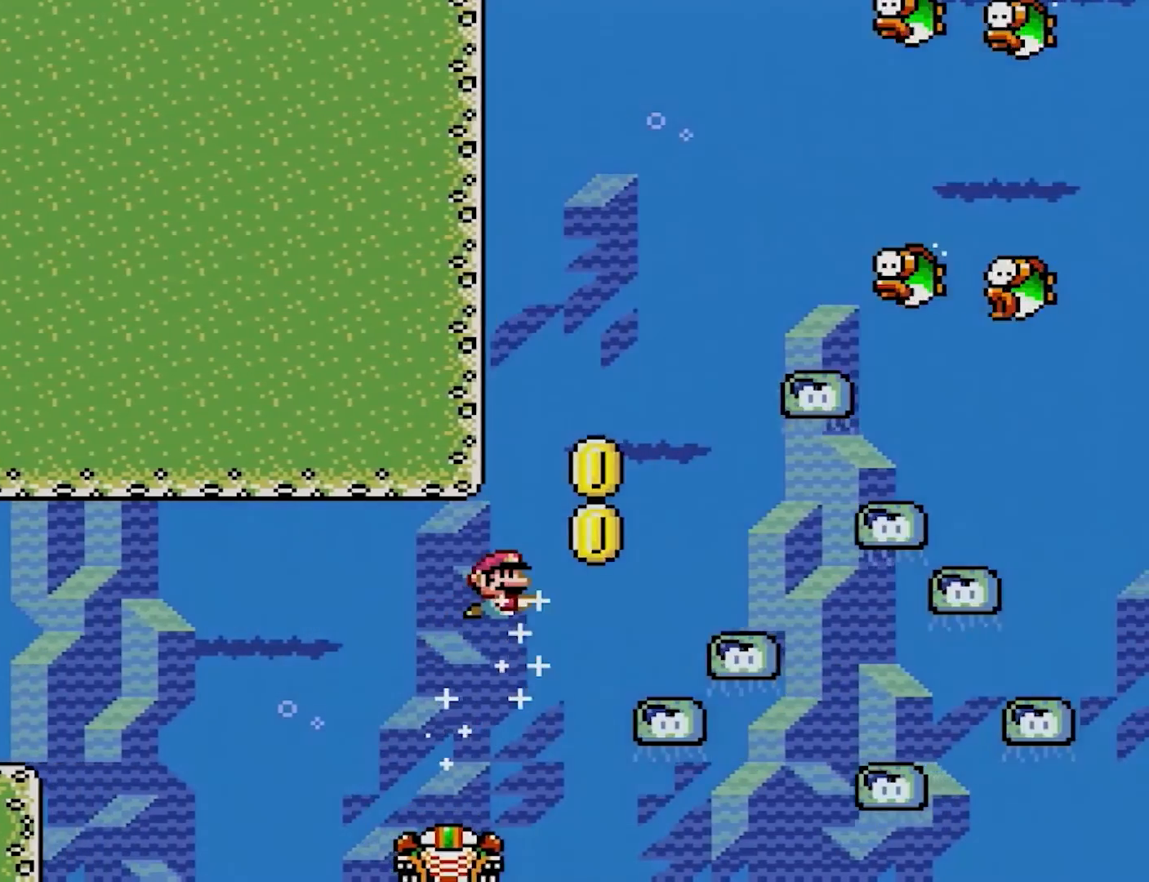
{"buttons": ["B", "DPAD_UP"], "events": [[17, "DPAD_UP", "down"], [417, "DPAD_RIGHT", "up"]]}
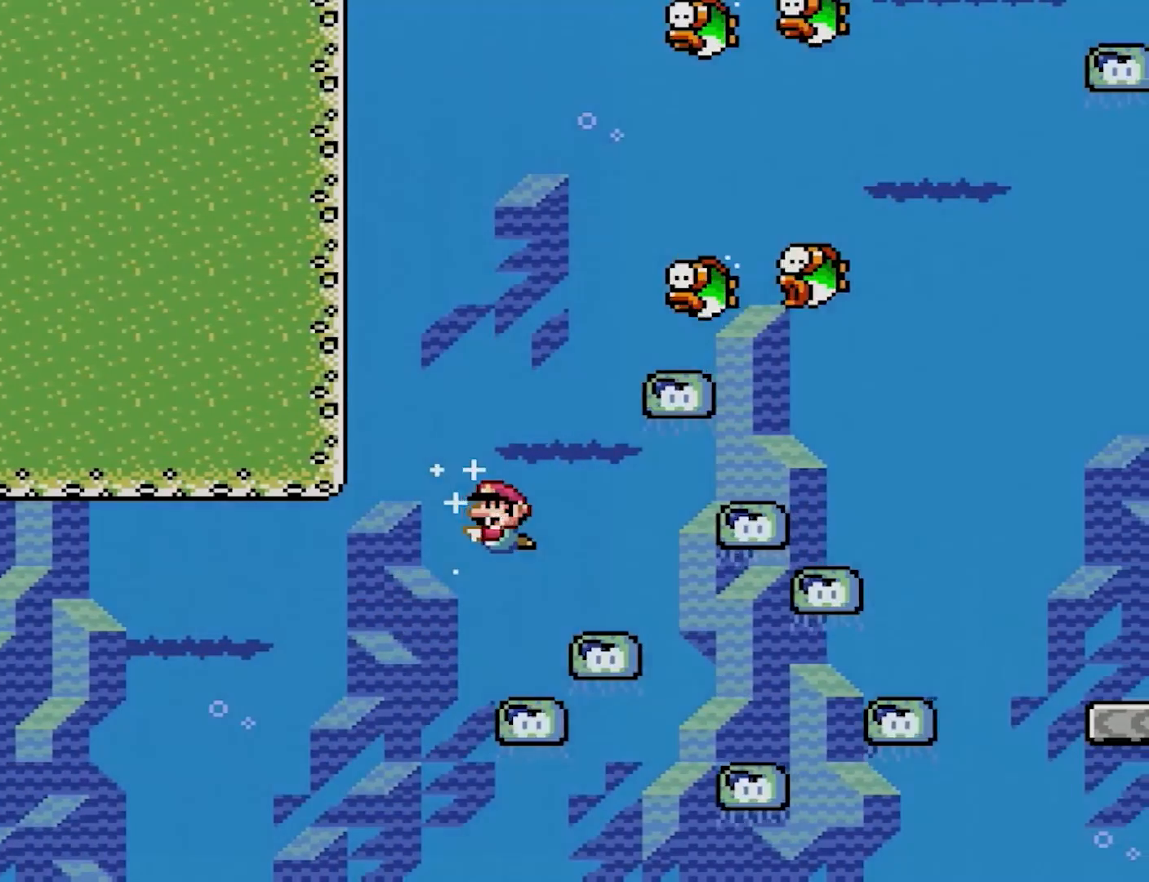
{"buttons": ["B", "DPAD_UP"], "events": [[233, "DPAD_RIGHT", "down"], [333, "DPAD_RIGHT", "up"]]}
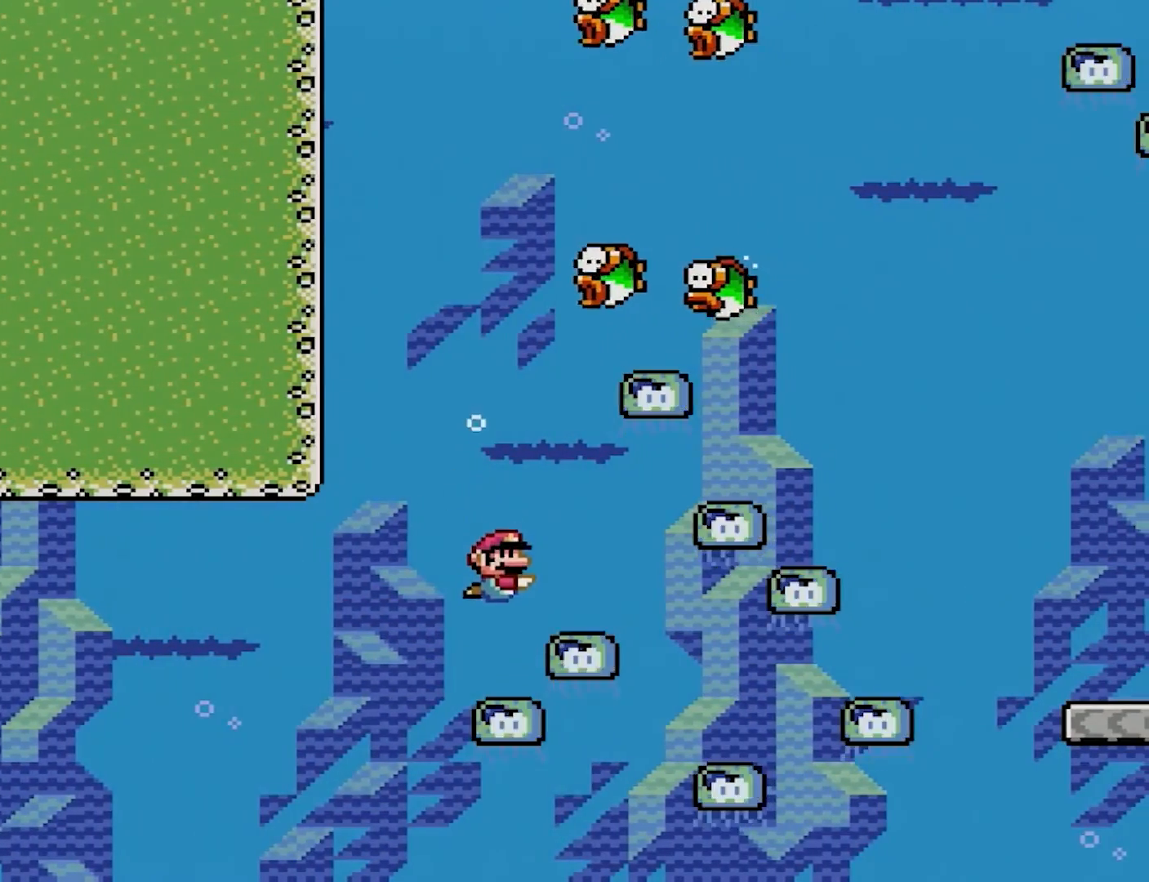
{"buttons": ["B", "DPAD_UP"], "events": []}
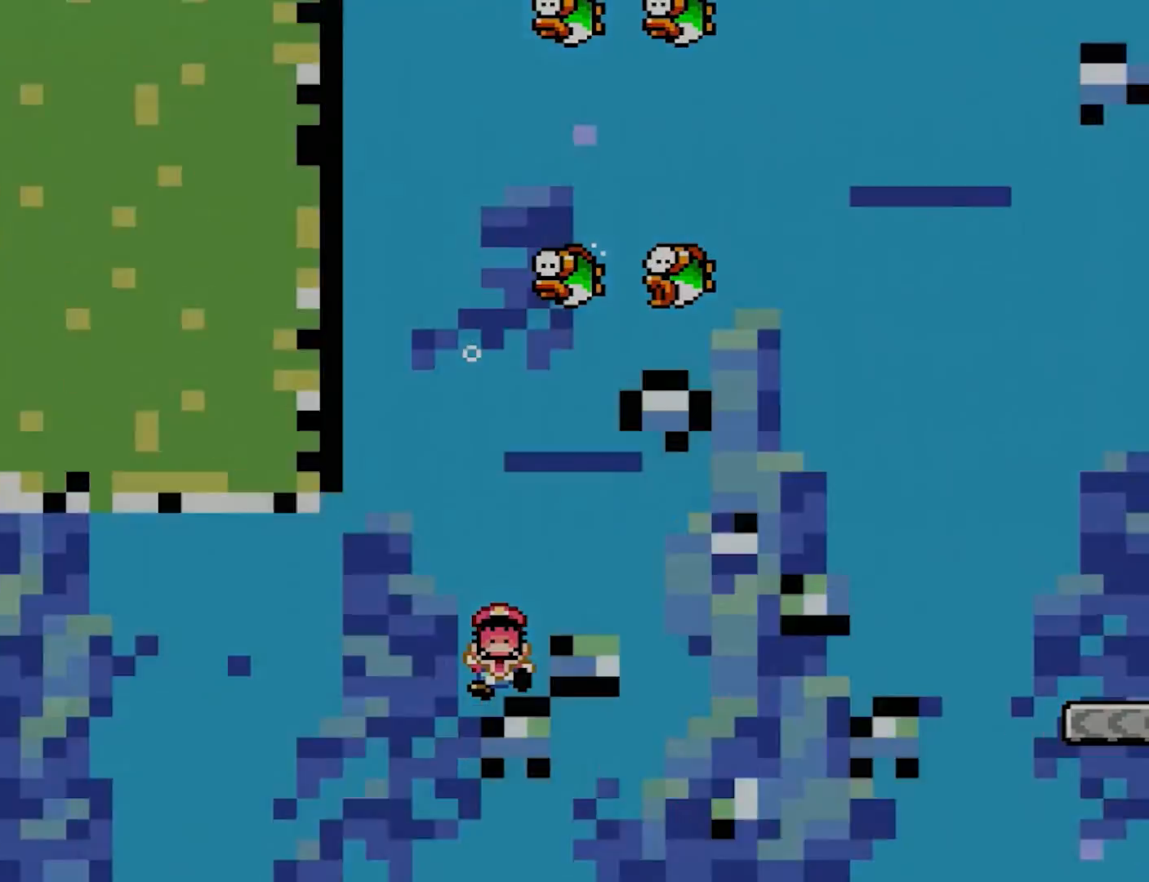
{"buttons": [], "events": [[183, "DPAD_UP", "up"], [250, "B", "up"]]}
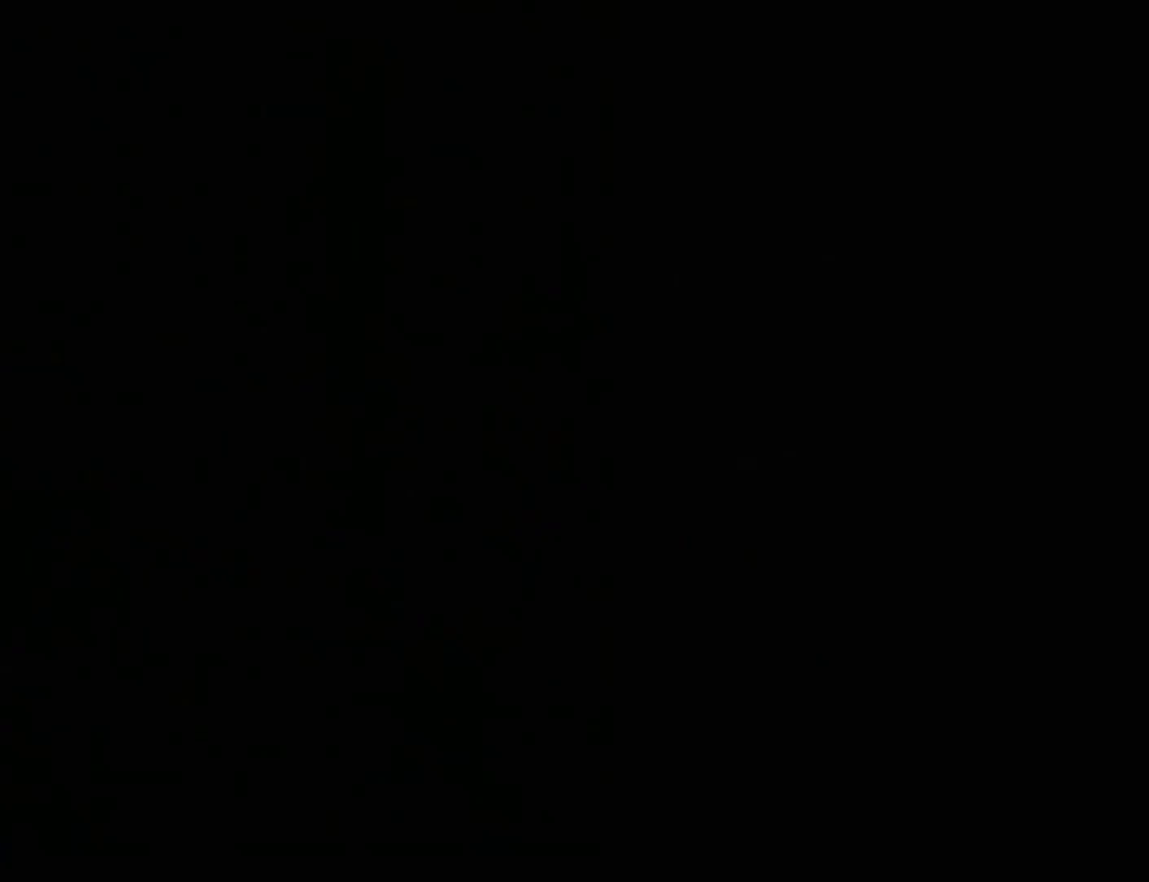
{"buttons": [], "events": []}
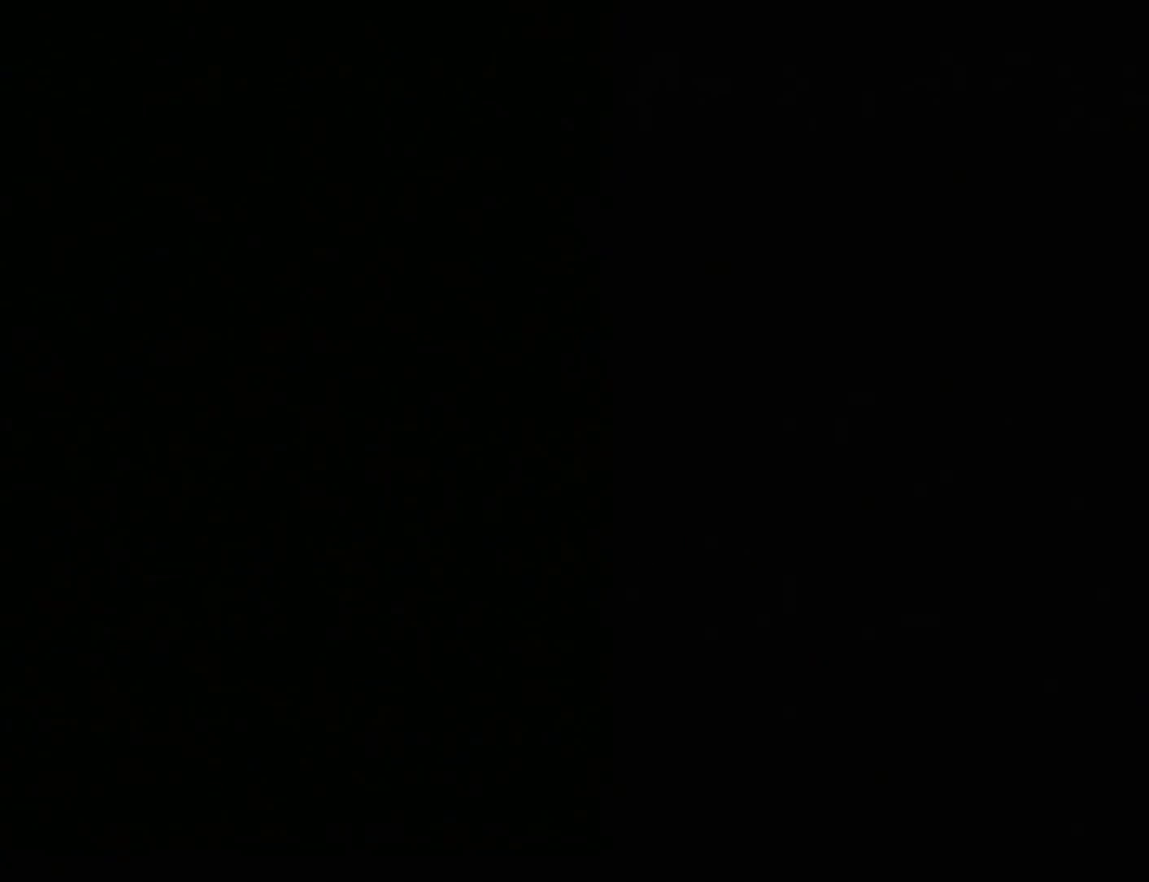
{"buttons": [], "events": []}
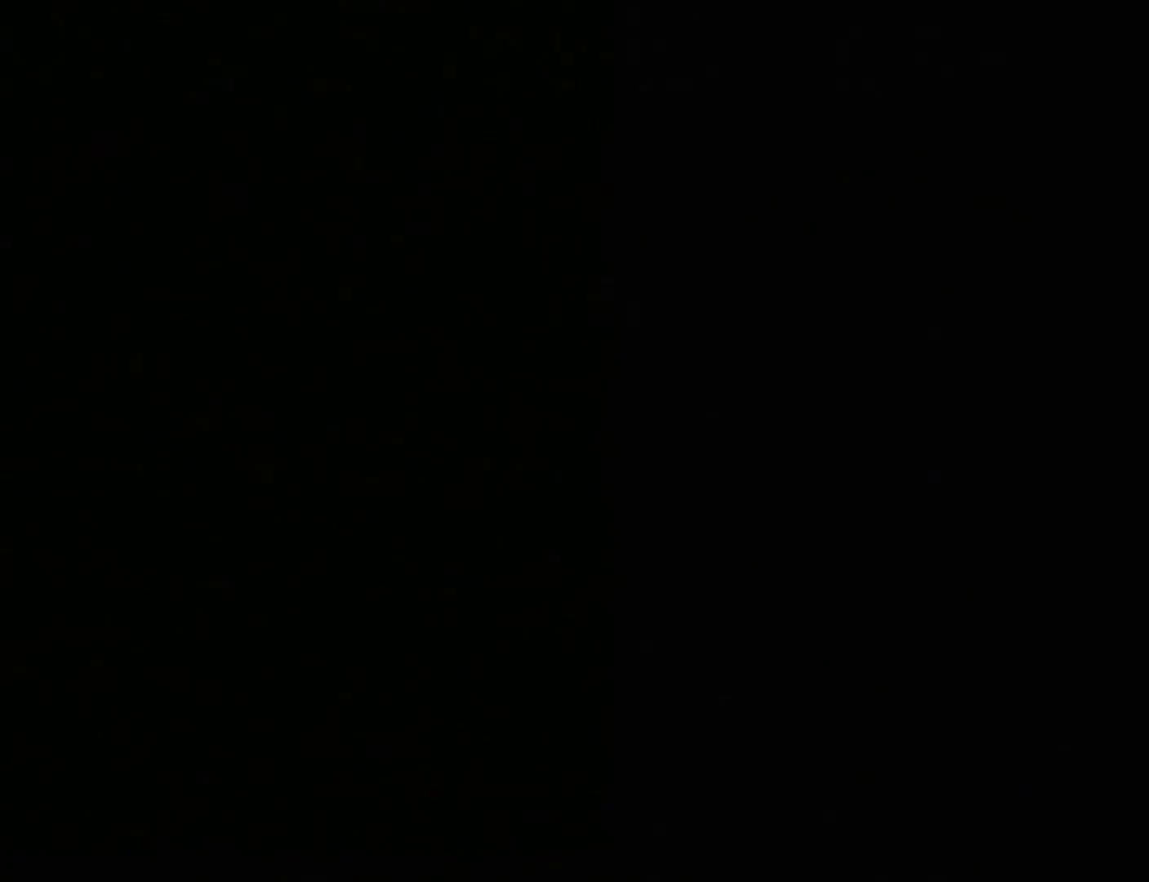
{"buttons": ["DPAD_RIGHT"], "events": [[450, "DPAD_RIGHT", "down"]]}
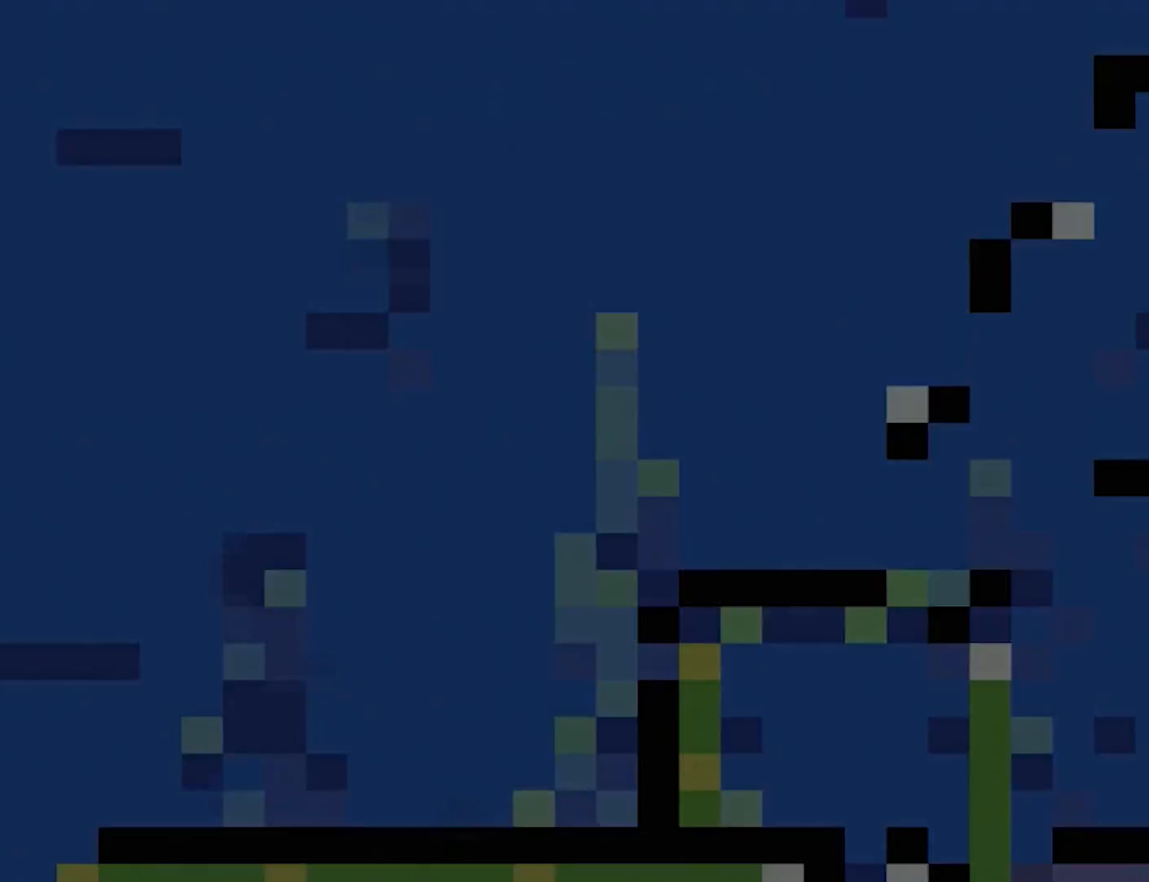
{"buttons": ["DPAD_DOWN", "DPAD_RIGHT"], "events": [[400, "B", "down"], [467, "DPAD_DOWN", "down"], [500, "B", "up"]]}
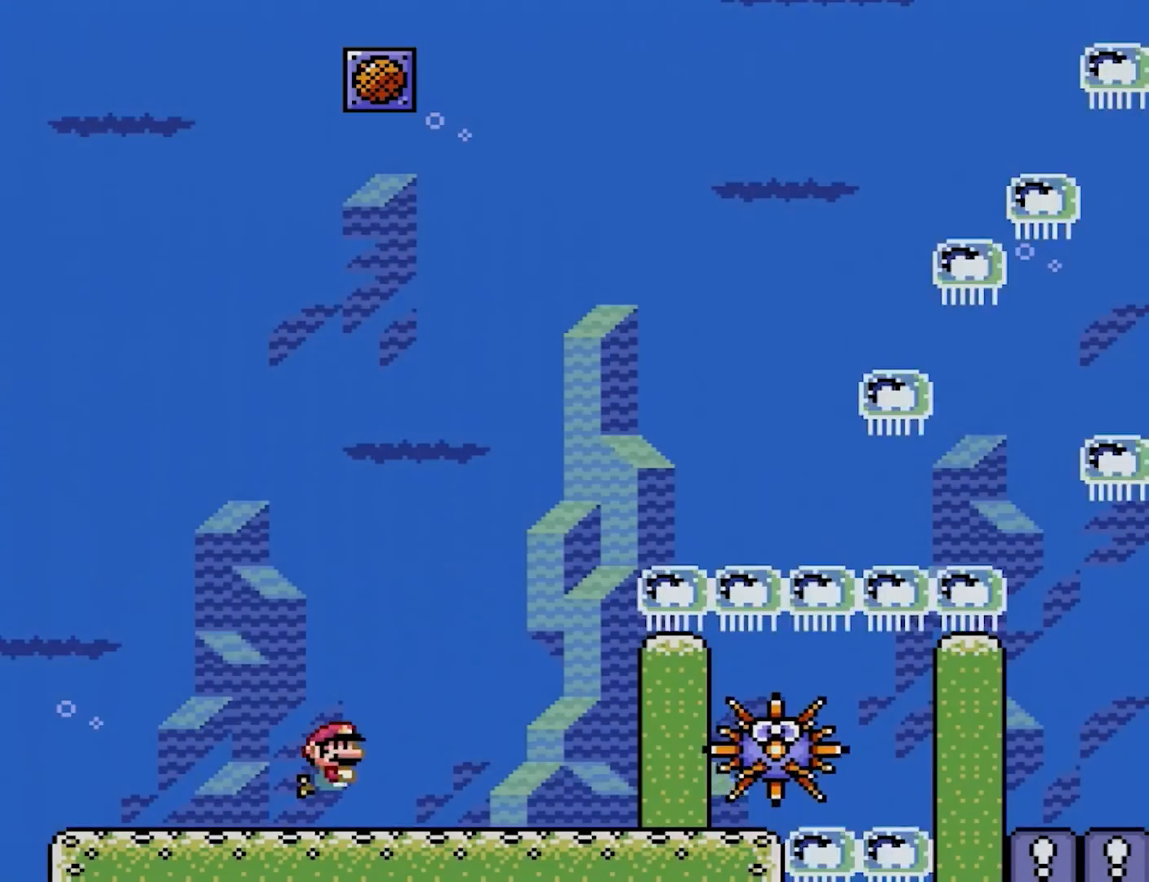
{"buttons": ["DPAD_RIGHT"], "events": [[117, "DPAD_DOWN", "up"]]}
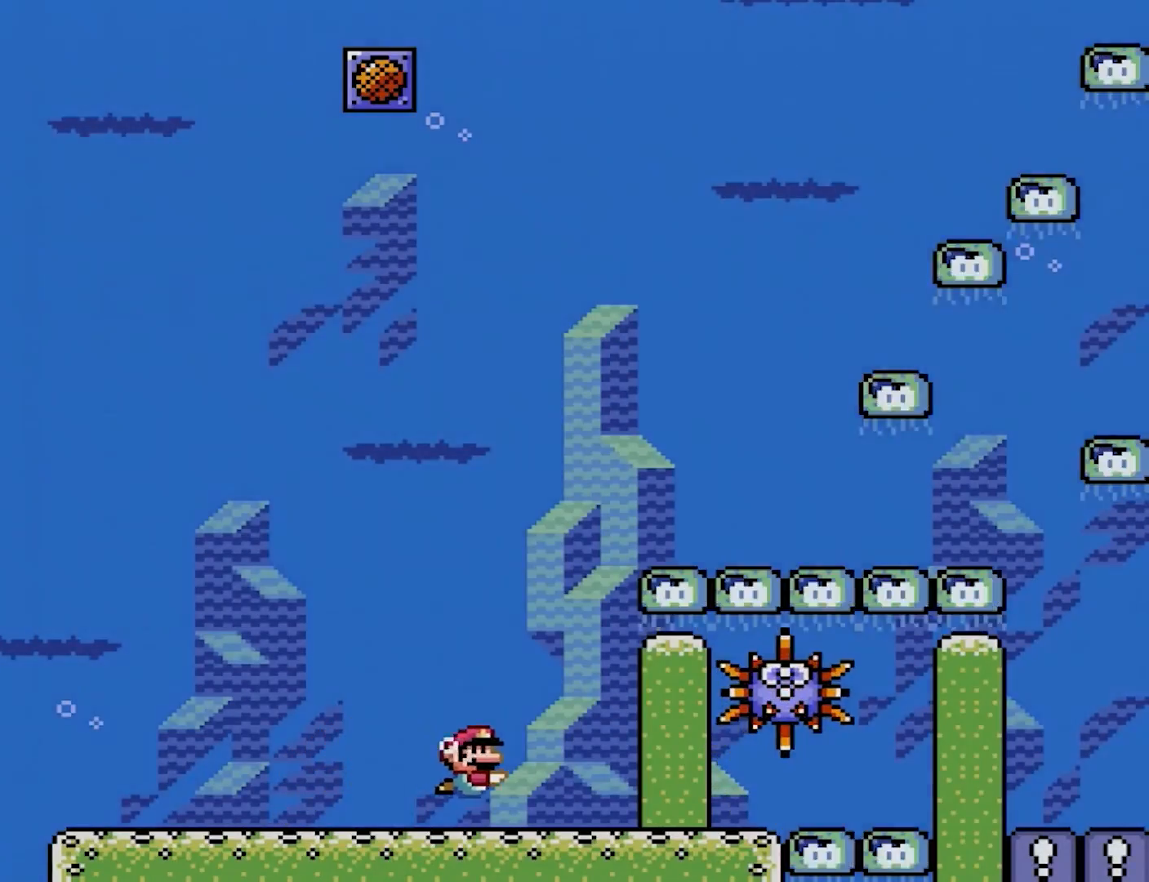
{"buttons": ["DPAD_RIGHT"], "events": []}
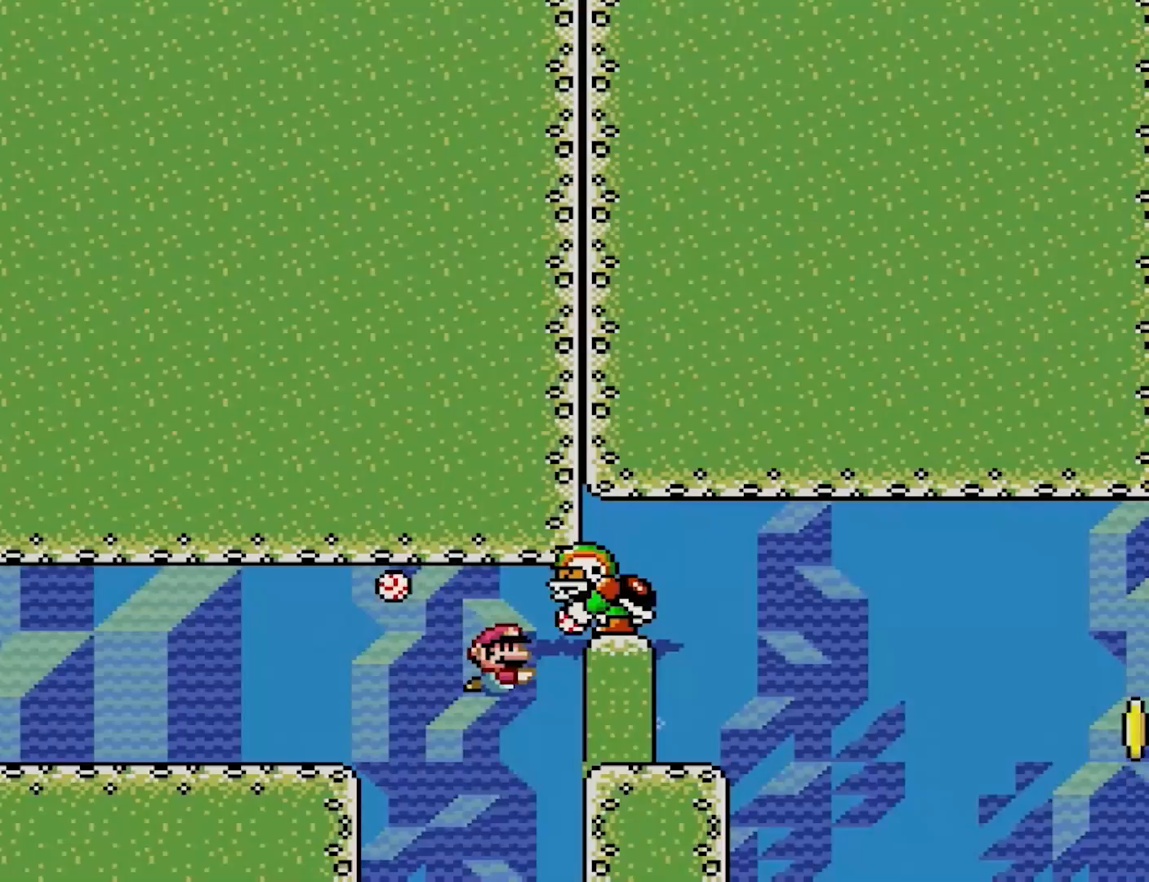
{"buttons": ["DPAD_RIGHT"], "events": []}